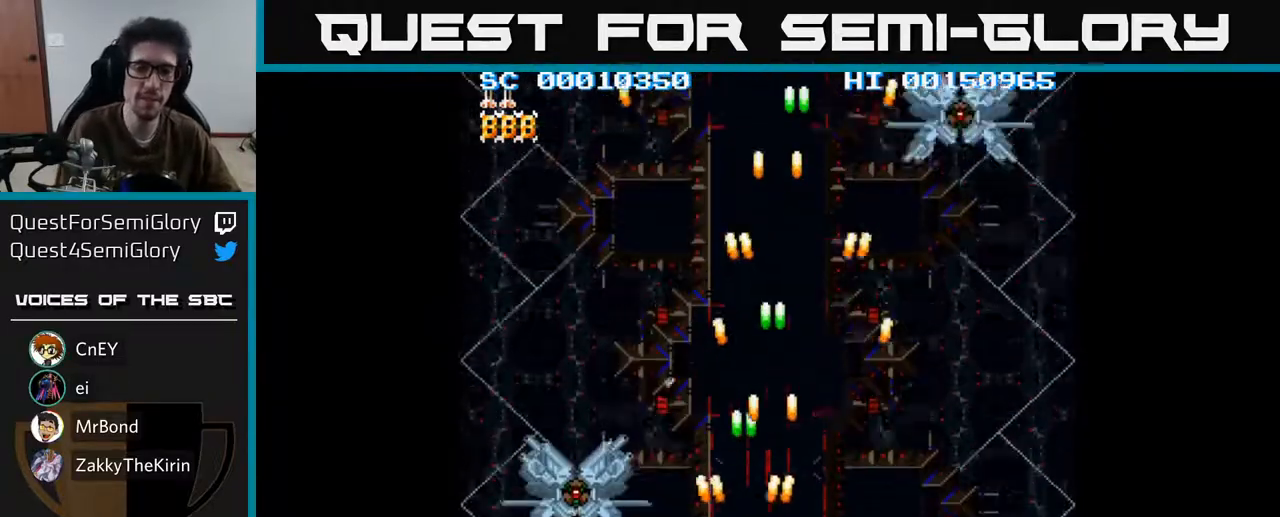
Gameplay with a controller (Xbox layout); each line is a JSON object with the inputs held at the frame after it. "events" lists button and stick changes between this image and that frame as [ms after this image, input, new state], when the widget could be followed in between.
{"buttons": [], "left_stick": "center", "right_stick": "center", "events": [[67, "START", "down"], [183, "START", "up"]]}
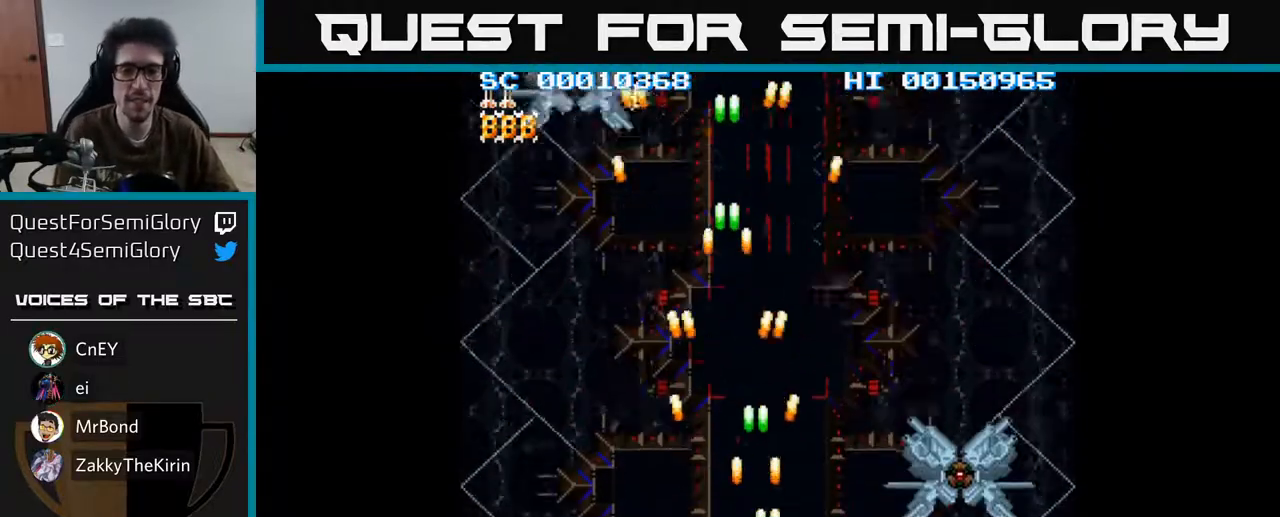
{"buttons": ["A"], "left_stick": "center", "right_stick": "center", "events": [[383, "A", "down"]]}
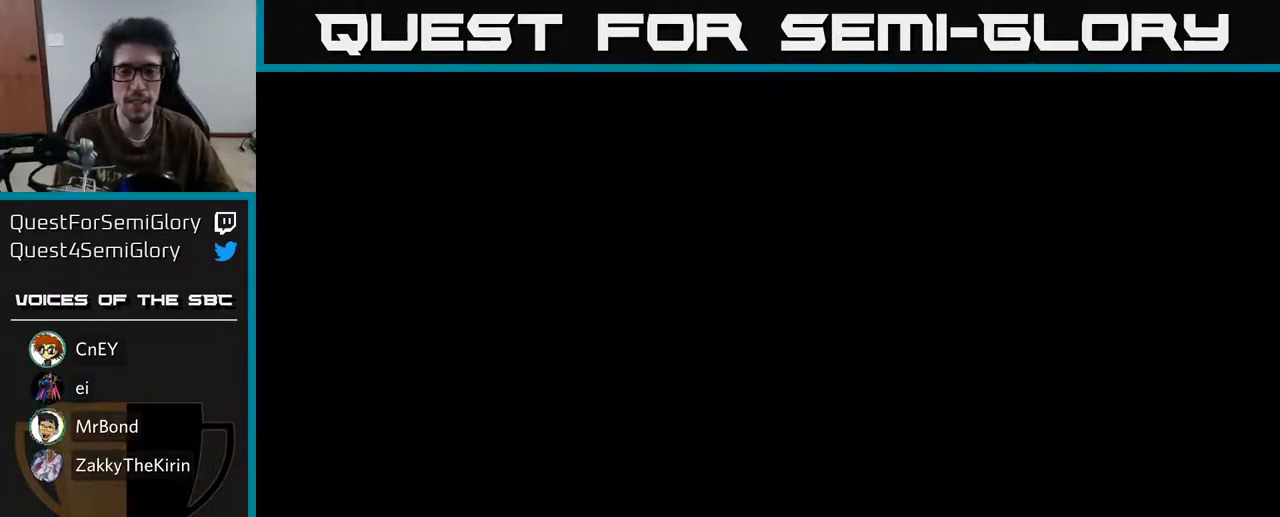
{"buttons": [], "left_stick": "center", "right_stick": "center", "events": [[83, "A", "up"]]}
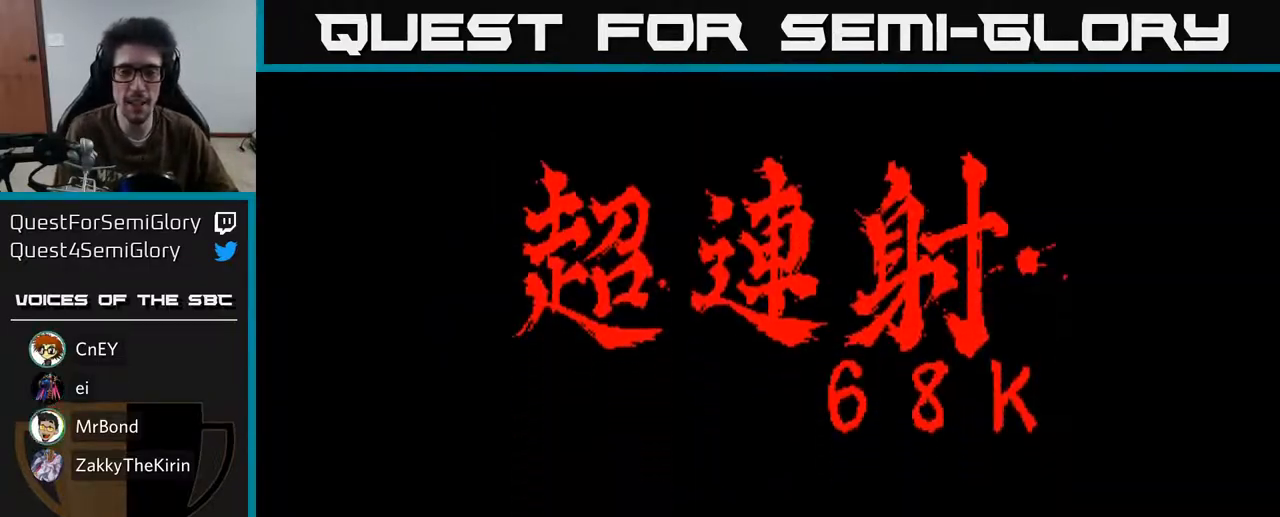
{"buttons": [], "left_stick": "center", "right_stick": "center", "events": []}
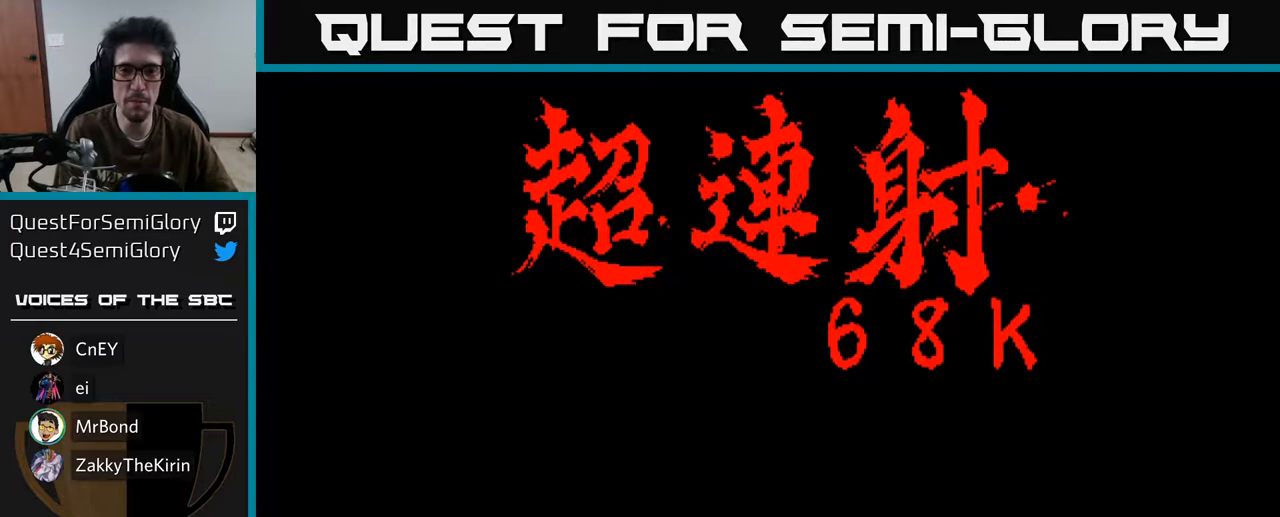
{"buttons": [], "left_stick": "center", "right_stick": "center", "events": []}
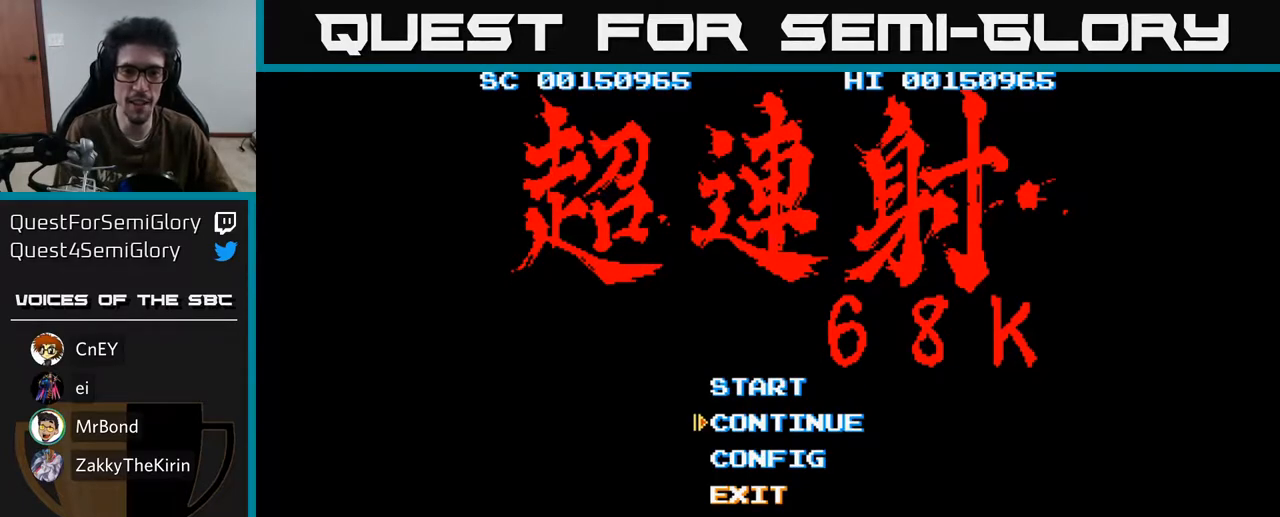
{"buttons": [], "left_stick": "center", "right_stick": "center", "events": []}
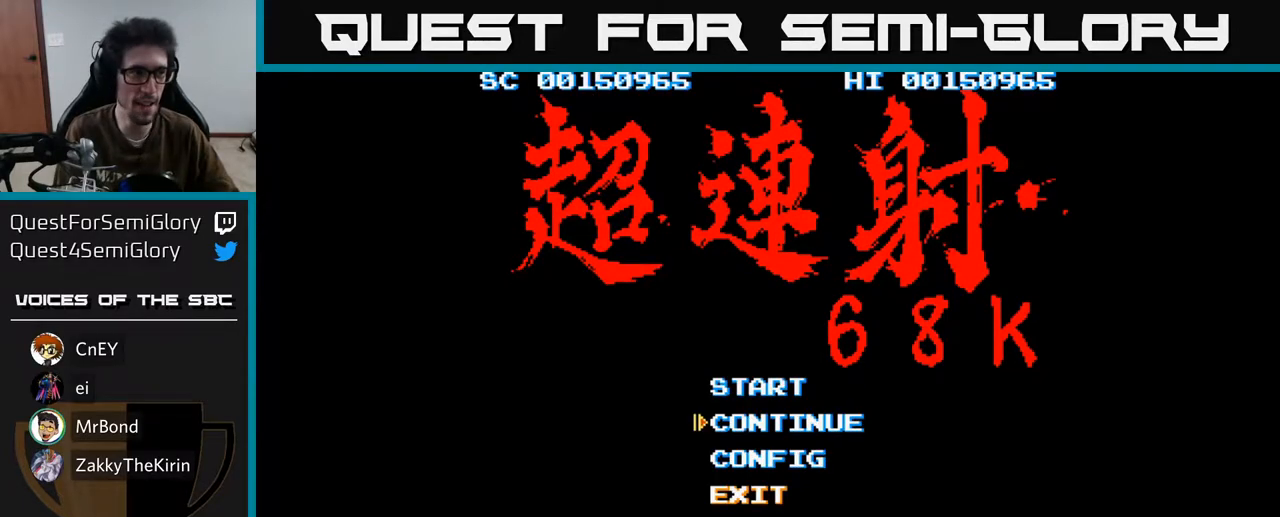
{"buttons": [], "left_stick": "center", "right_stick": "center", "events": []}
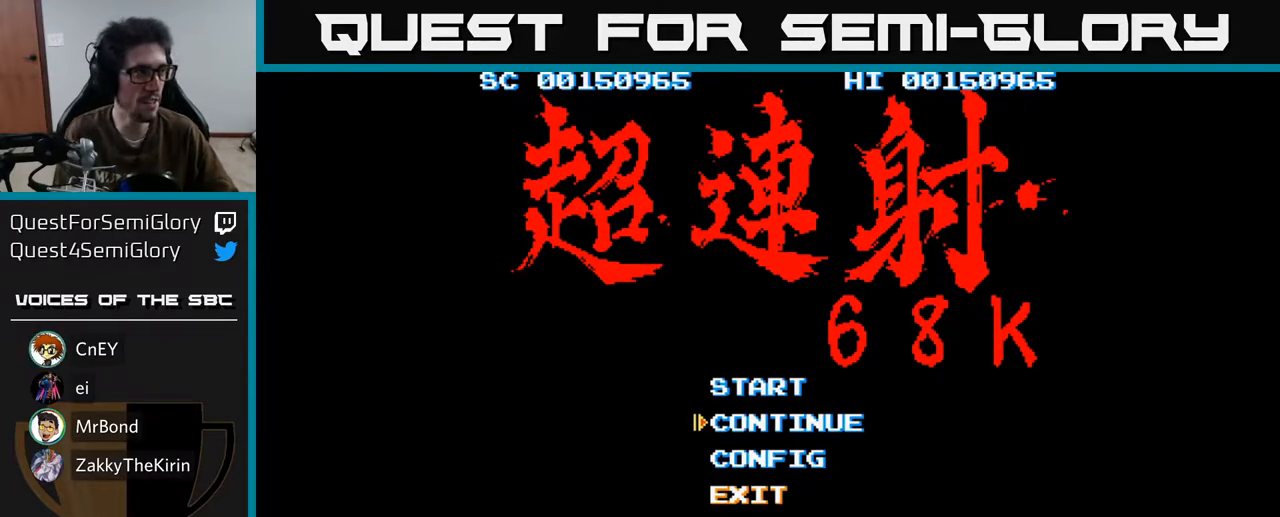
{"buttons": [], "left_stick": "center", "right_stick": "center", "events": []}
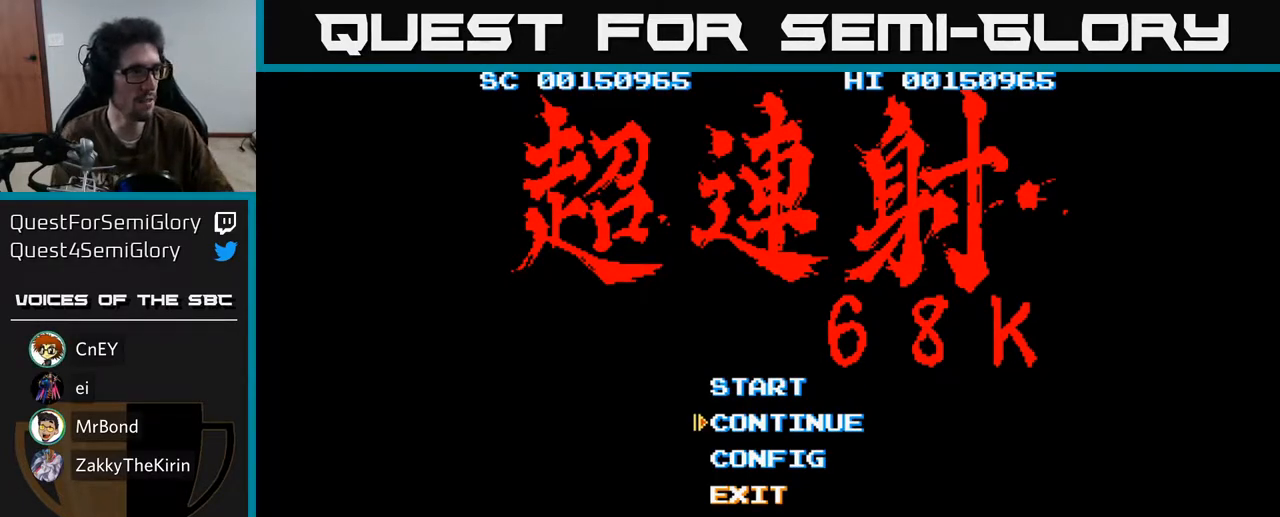
{"buttons": [], "left_stick": "center", "right_stick": "center", "events": []}
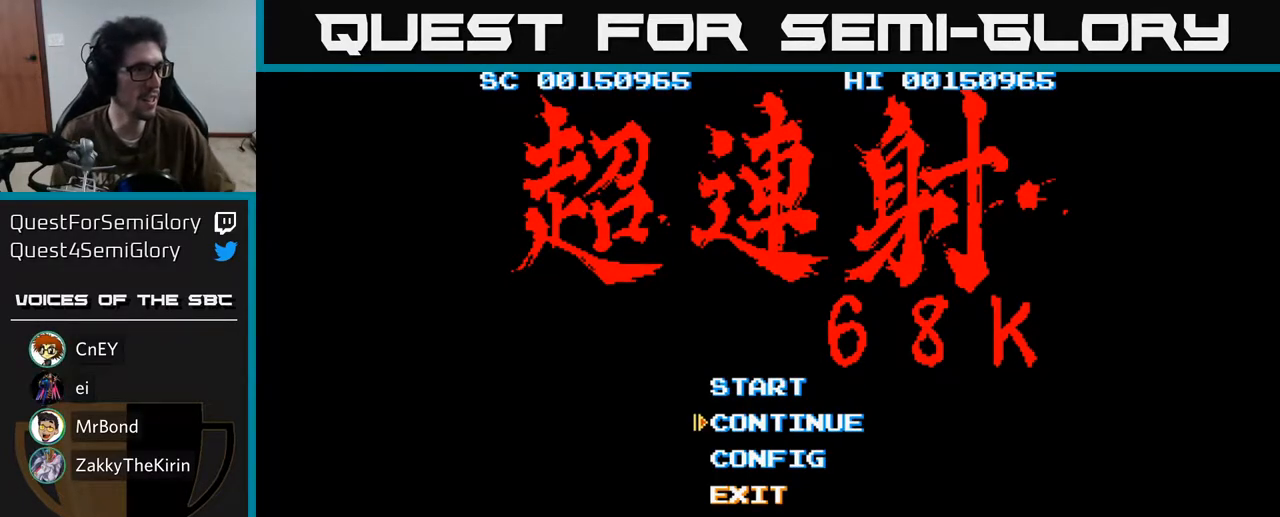
{"buttons": [], "left_stick": "center", "right_stick": "center", "events": []}
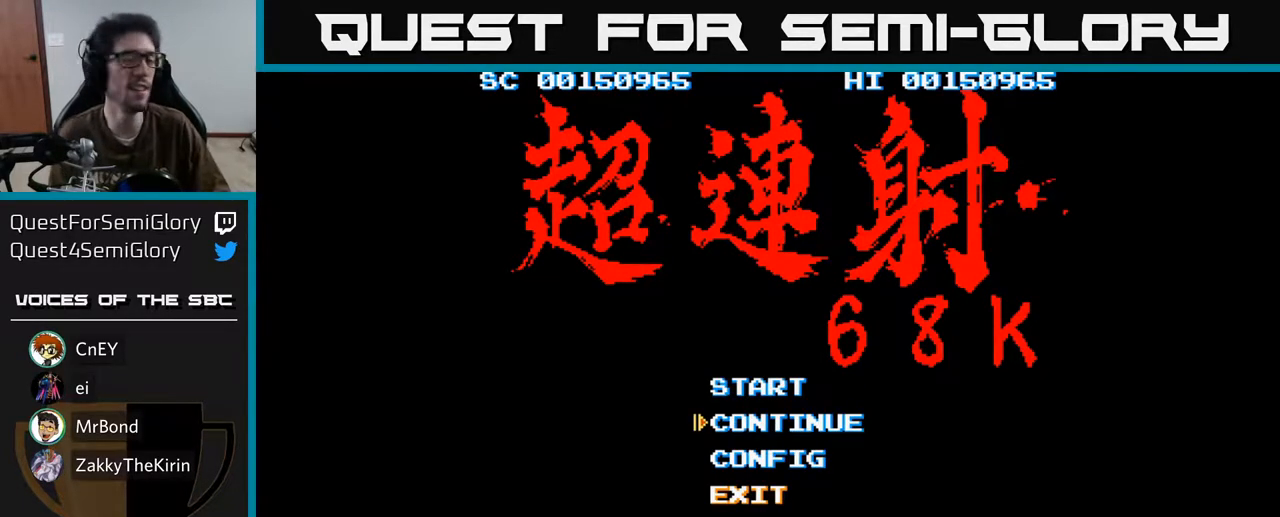
{"buttons": [], "left_stick": "center", "right_stick": "center", "events": []}
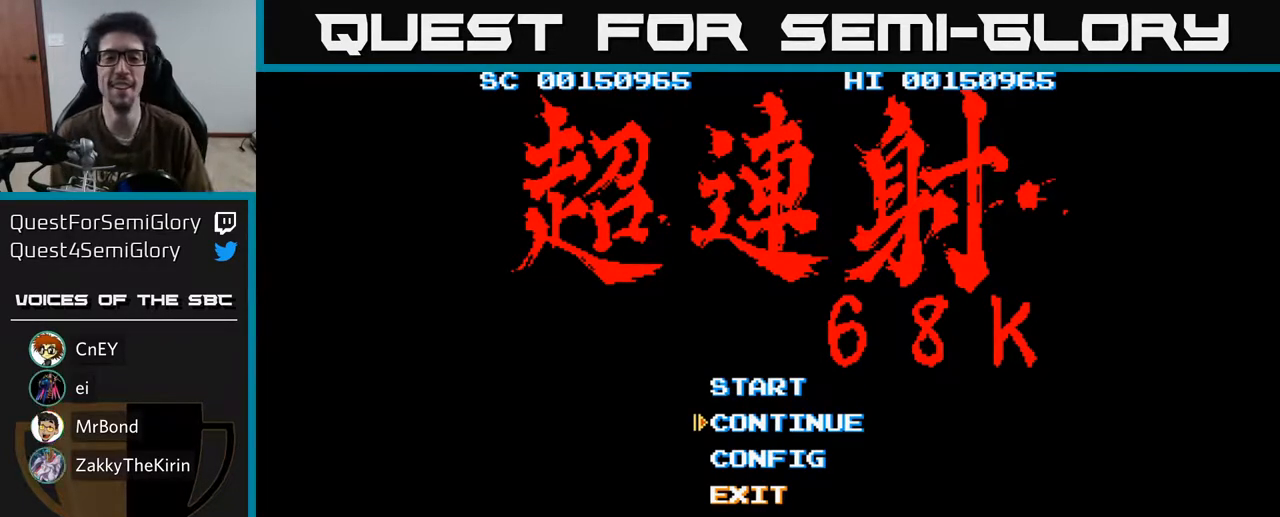
{"buttons": [], "left_stick": "center", "right_stick": "center", "events": [[383, "DPAD_DOWN", "down"], [467, "DPAD_DOWN", "up"]]}
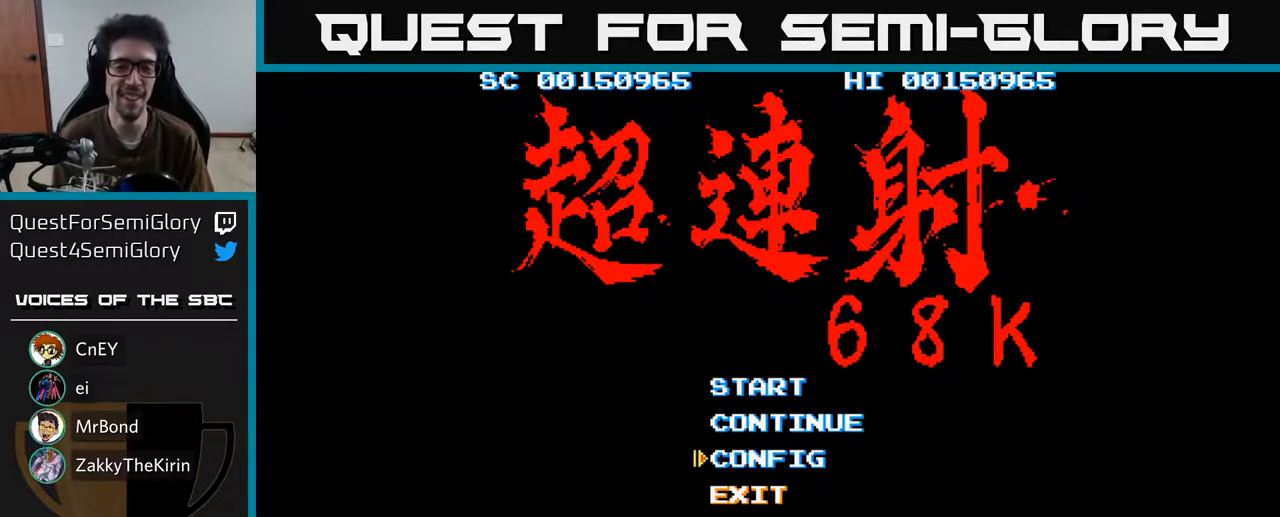
{"buttons": ["A"], "left_stick": "center", "right_stick": "center", "events": [[117, "DPAD_UP", "down"], [233, "DPAD_UP", "up"], [317, "DPAD_UP", "down"], [417, "DPAD_UP", "up"], [500, "A", "down"]]}
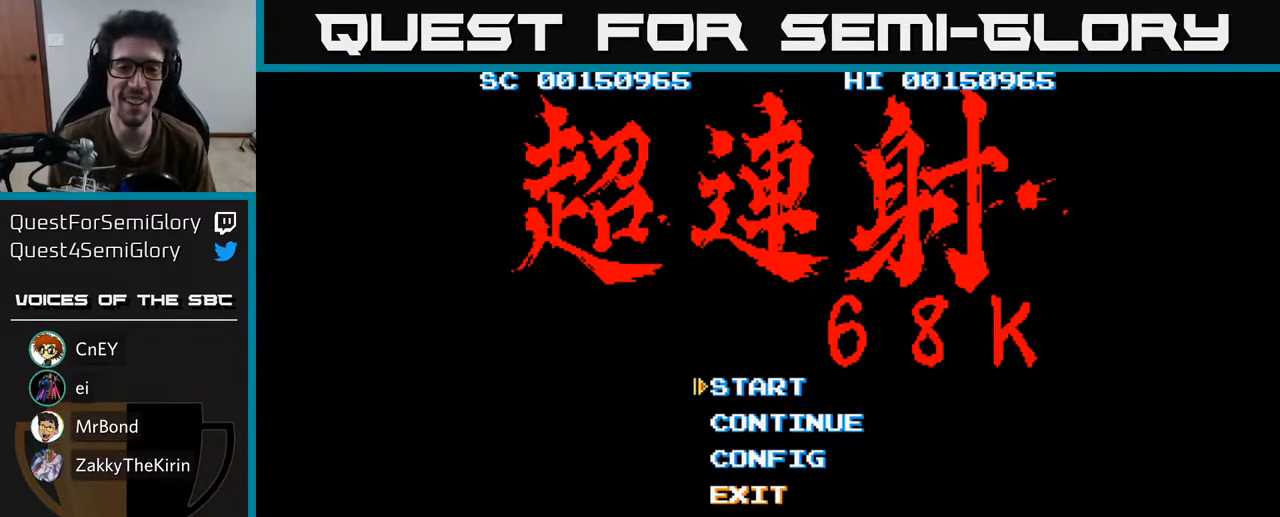
{"buttons": [], "left_stick": "center", "right_stick": "center", "events": [[150, "A", "up"]]}
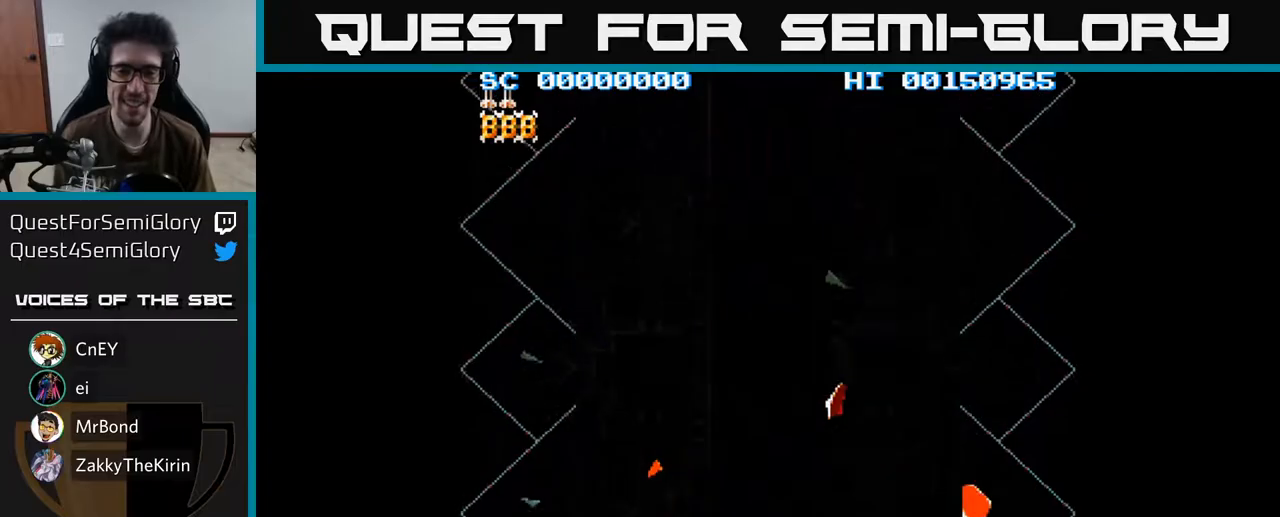
{"buttons": [], "left_stick": "center", "right_stick": "center", "events": []}
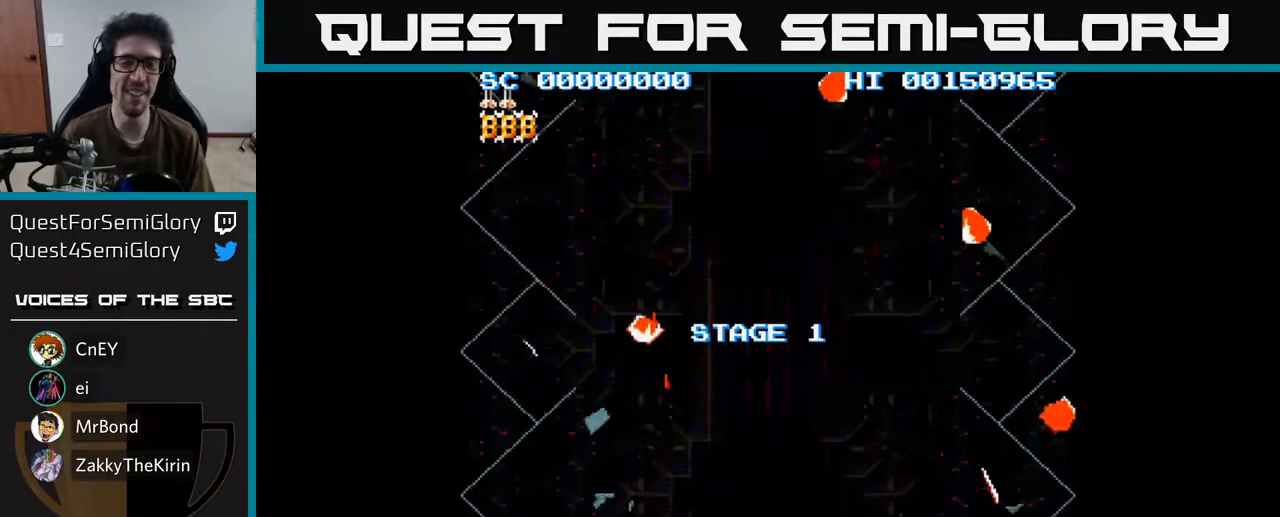
{"buttons": [], "left_stick": "center", "right_stick": "center", "events": []}
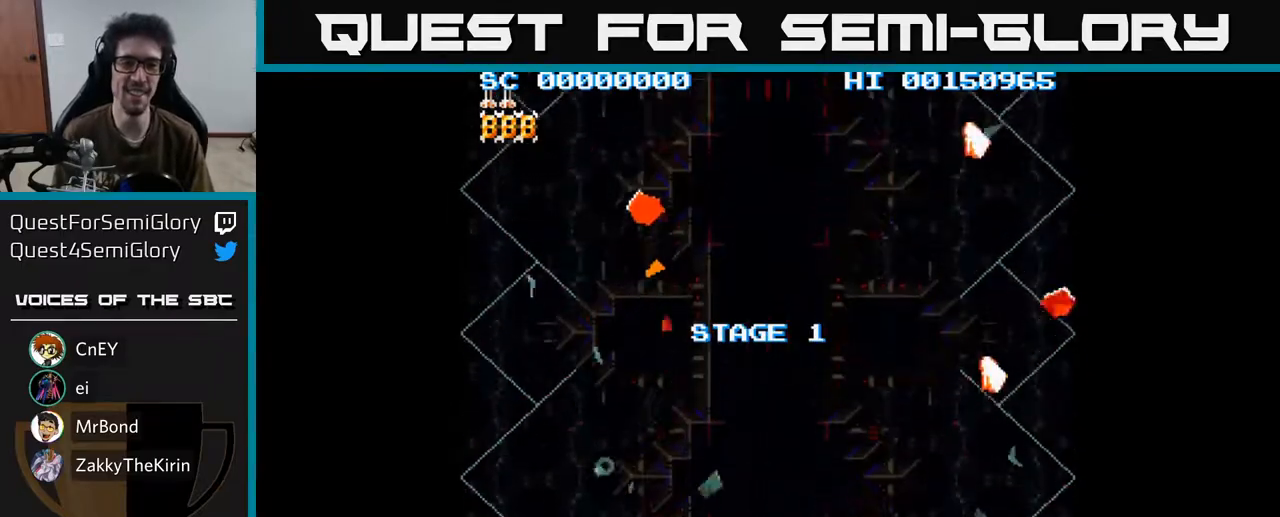
{"buttons": [], "left_stick": "center", "right_stick": "center", "events": []}
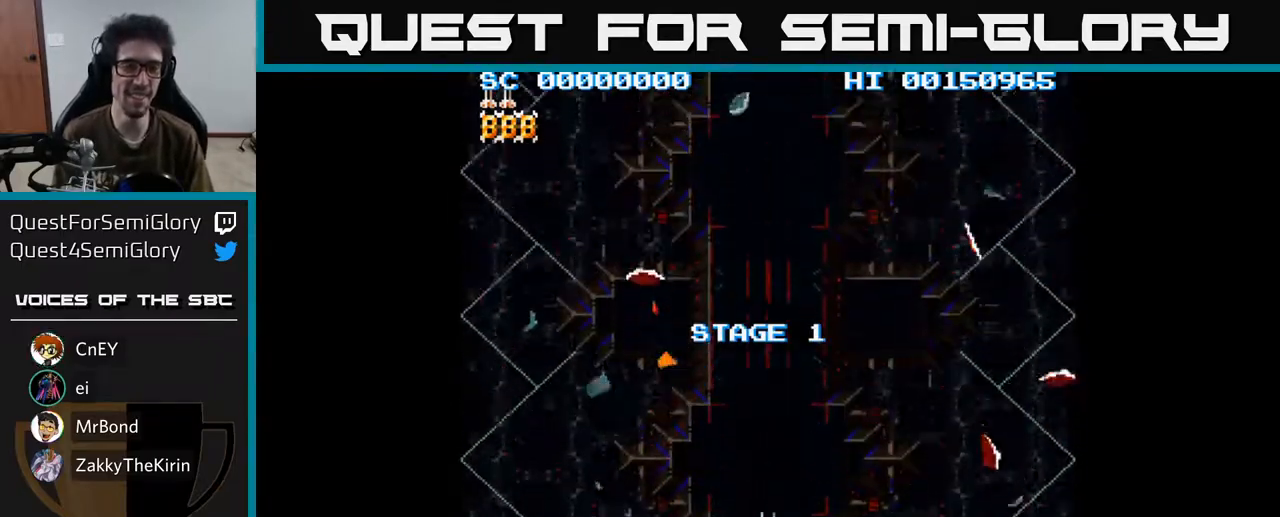
{"buttons": ["A"], "left_stick": "center", "right_stick": "center", "events": [[383, "A", "down"]]}
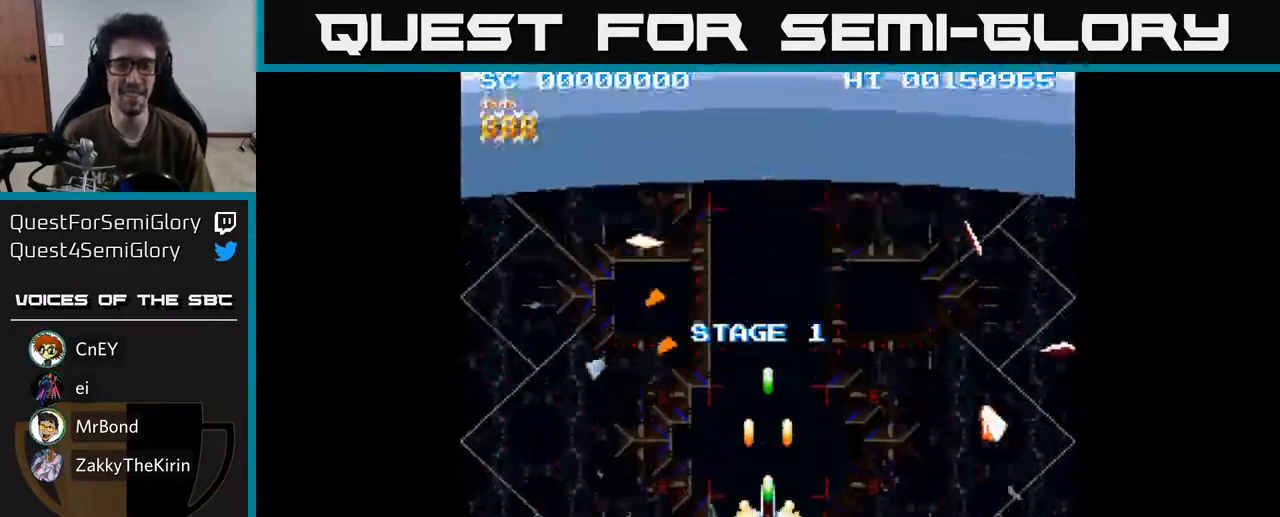
{"buttons": ["A", "DPAD_UP", "DPAD_LEFT"], "left_stick": "center", "right_stick": "center", "events": [[50, "DPAD_DOWN", "down"], [433, "DPAD_DOWN", "up"], [500, "DPAD_LEFT", "down"], [500, "DPAD_UP", "down"]]}
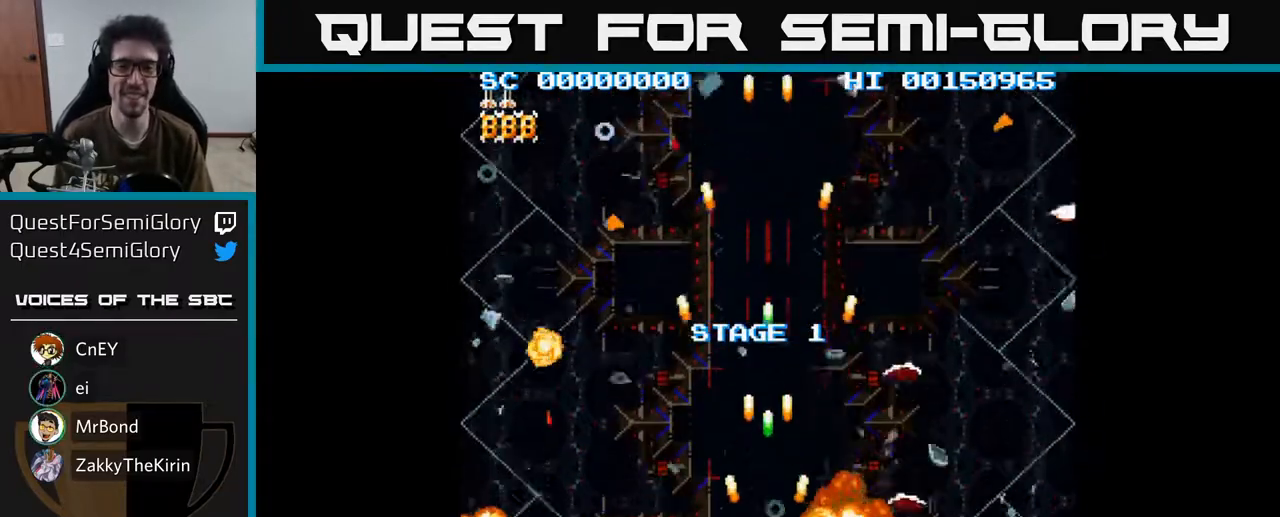
{"buttons": ["A", "DPAD_RIGHT"], "left_stick": "center", "right_stick": "center", "events": [[150, "DPAD_UP", "up"], [267, "DPAD_LEFT", "up"], [433, "DPAD_RIGHT", "down"]]}
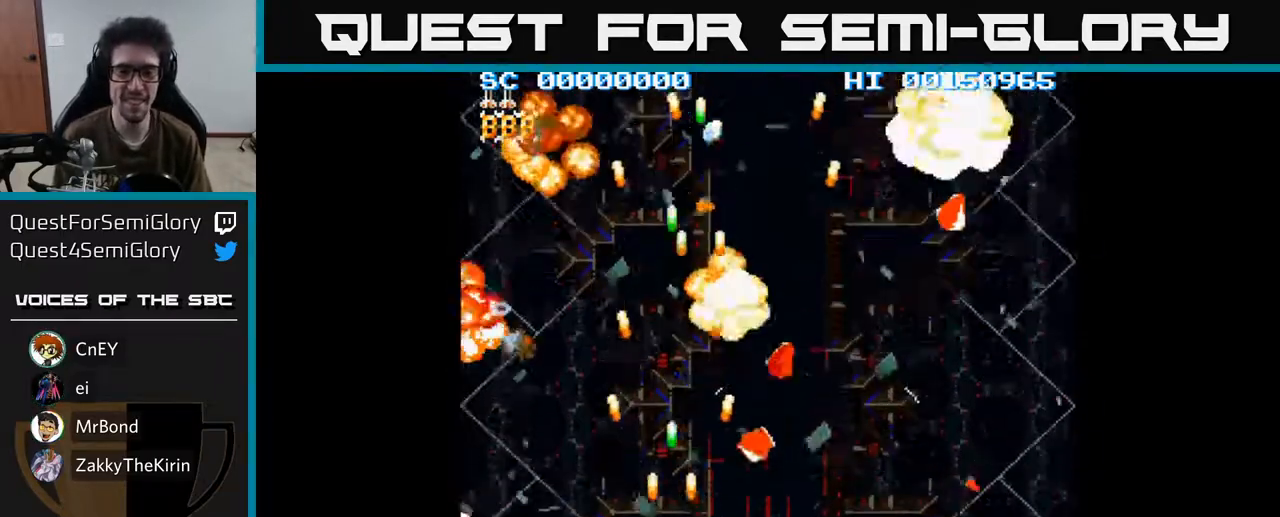
{"buttons": ["A", "DPAD_RIGHT"], "left_stick": "center", "right_stick": "center", "events": [[233, "DPAD_DOWN", "down"], [400, "DPAD_DOWN", "up"]]}
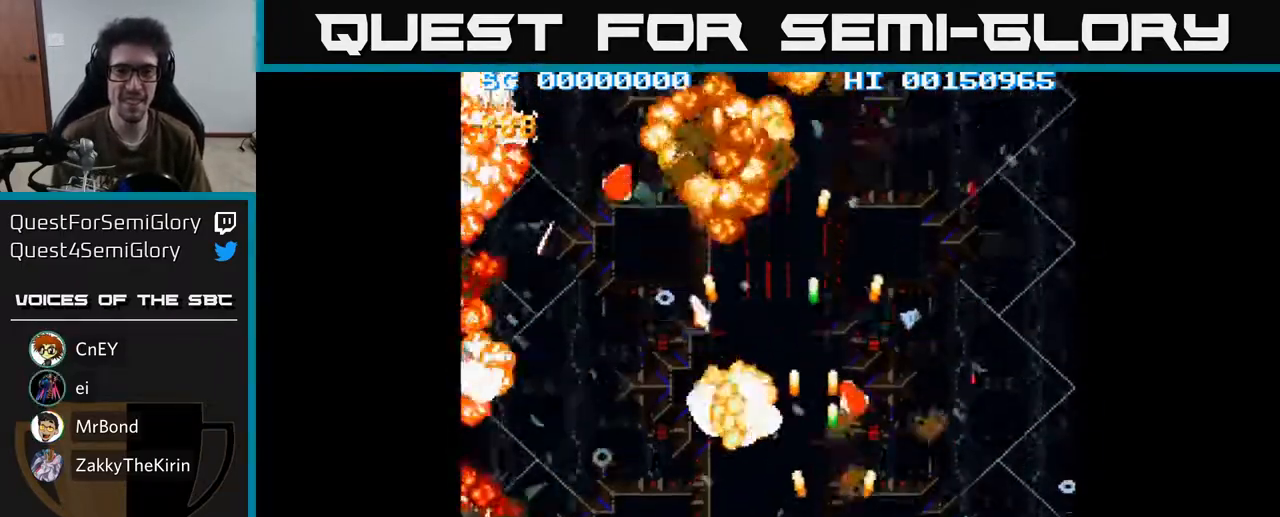
{"buttons": ["A", "DPAD_LEFT"], "left_stick": "center", "right_stick": "center", "events": [[83, "DPAD_RIGHT", "up"], [317, "DPAD_LEFT", "down"]]}
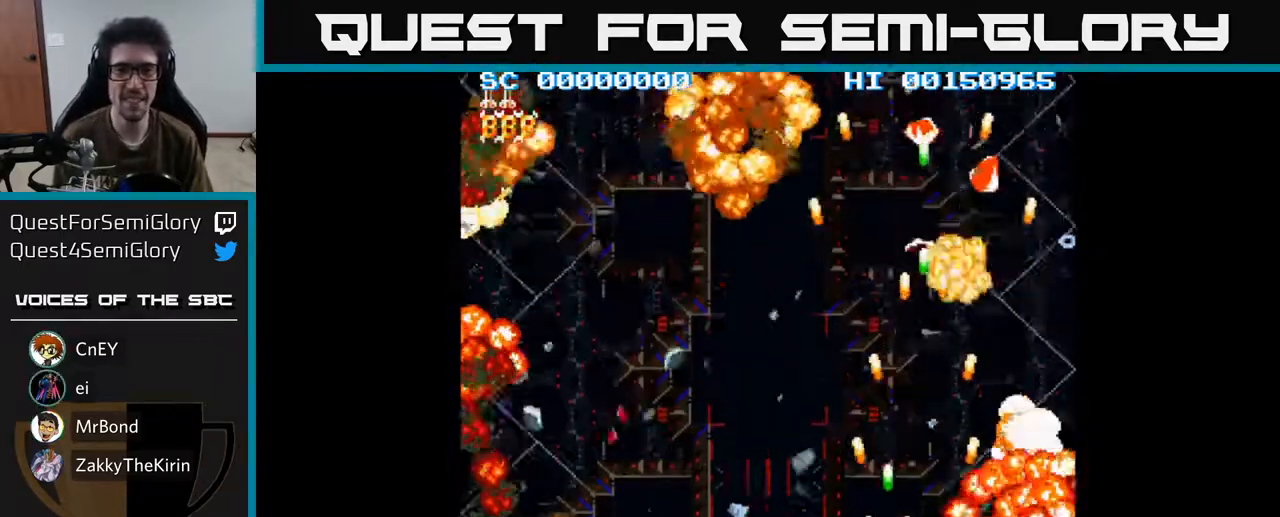
{"buttons": ["A", "DPAD_RIGHT"], "left_stick": "center", "right_stick": "center", "events": [[200, "DPAD_LEFT", "up"], [333, "DPAD_RIGHT", "down"]]}
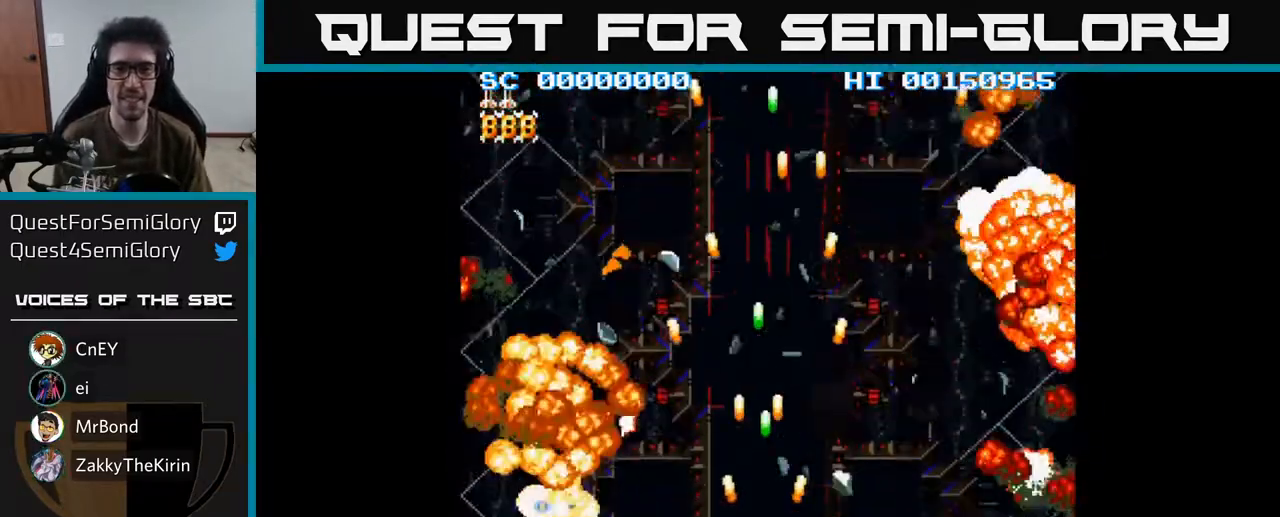
{"buttons": ["A", "DPAD_LEFT"], "left_stick": "center", "right_stick": "center", "events": [[333, "DPAD_RIGHT", "up"], [383, "DPAD_LEFT", "down"]]}
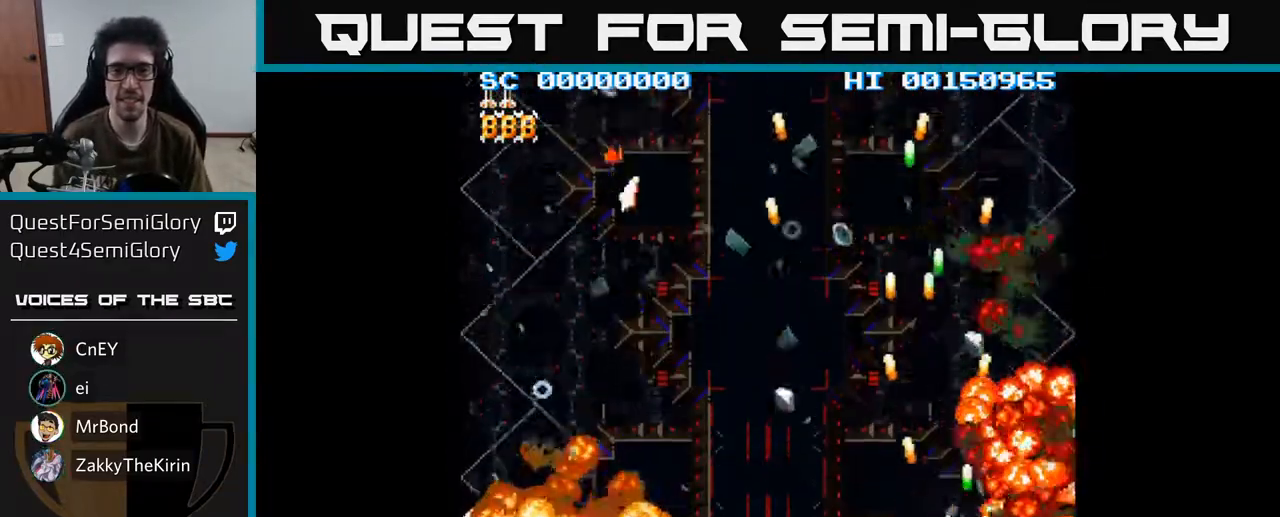
{"buttons": ["START"], "left_stick": "center", "right_stick": "center", "events": [[300, "DPAD_LEFT", "up"], [333, "A", "up"], [467, "START", "down"]]}
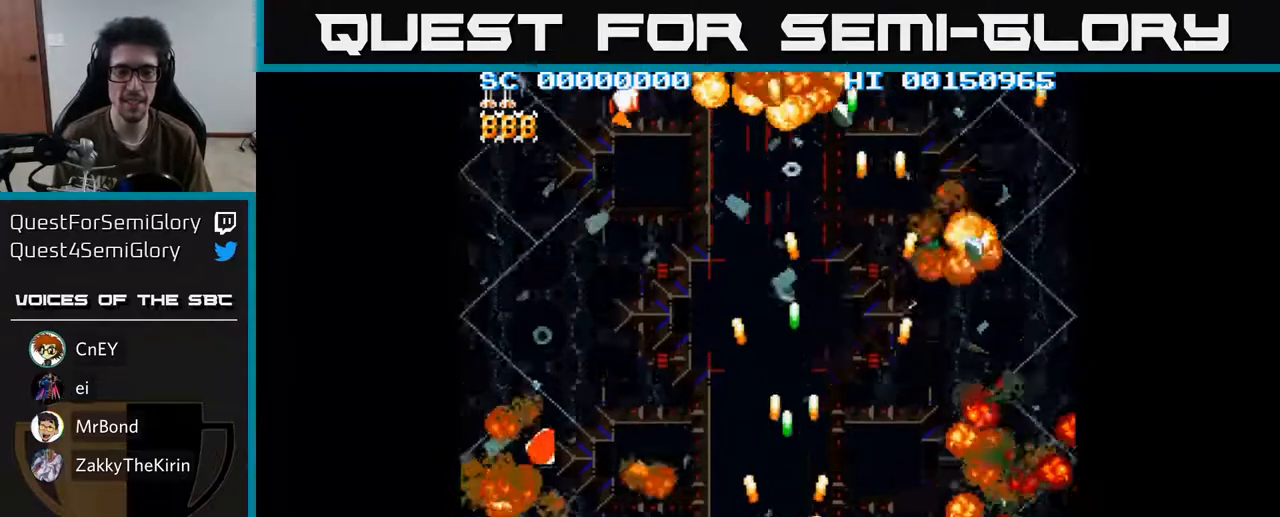
{"buttons": ["DPAD_LEFT"], "left_stick": "center", "right_stick": "center", "events": [[133, "START", "up"], [400, "DPAD_LEFT", "down"]]}
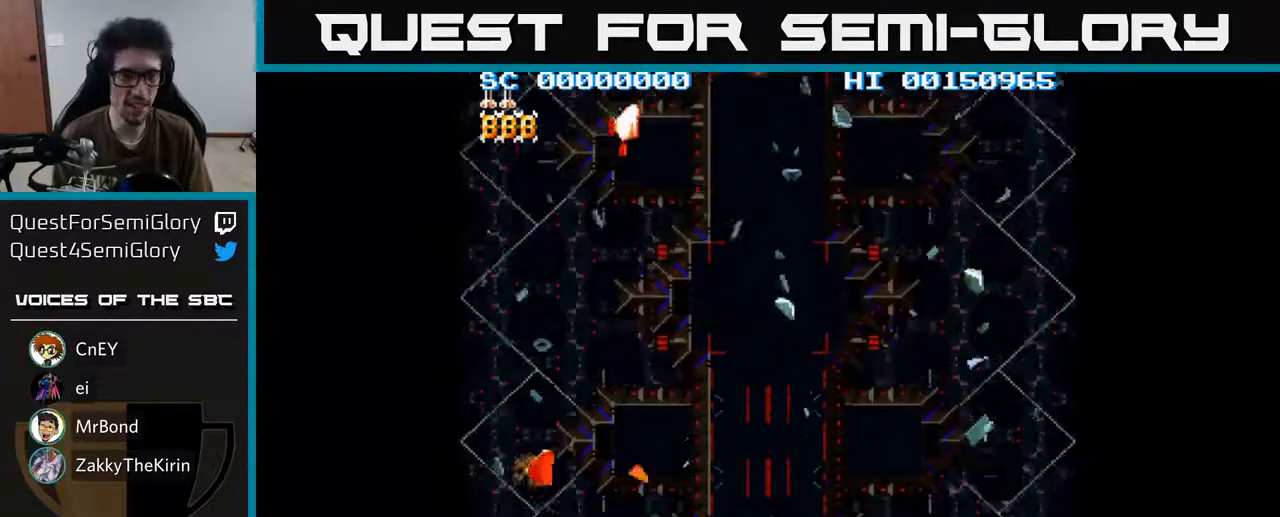
{"buttons": [], "left_stick": "center", "right_stick": "center", "events": [[67, "DPAD_LEFT", "up"]]}
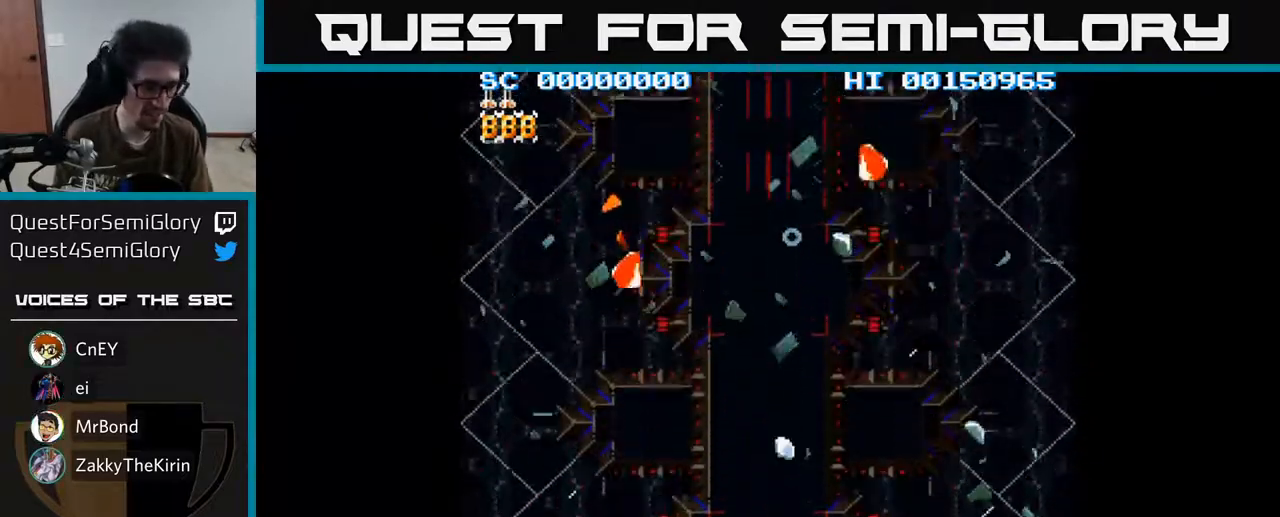
{"buttons": ["A"], "left_stick": "center", "right_stick": "center", "events": [[150, "A", "down"]]}
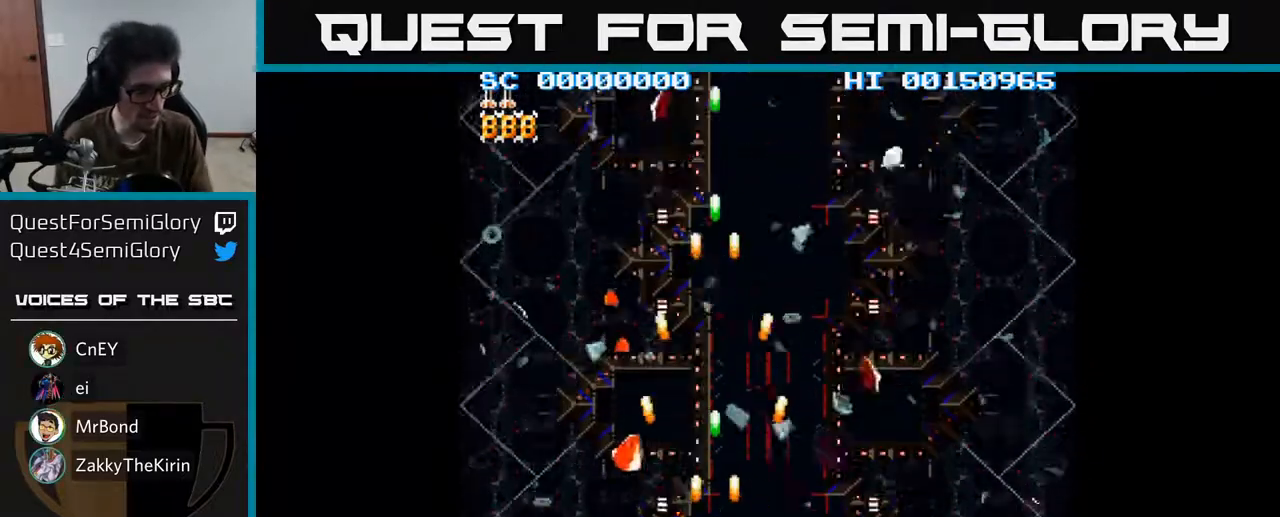
{"buttons": [], "left_stick": "center", "right_stick": "center", "events": [[200, "A", "up"]]}